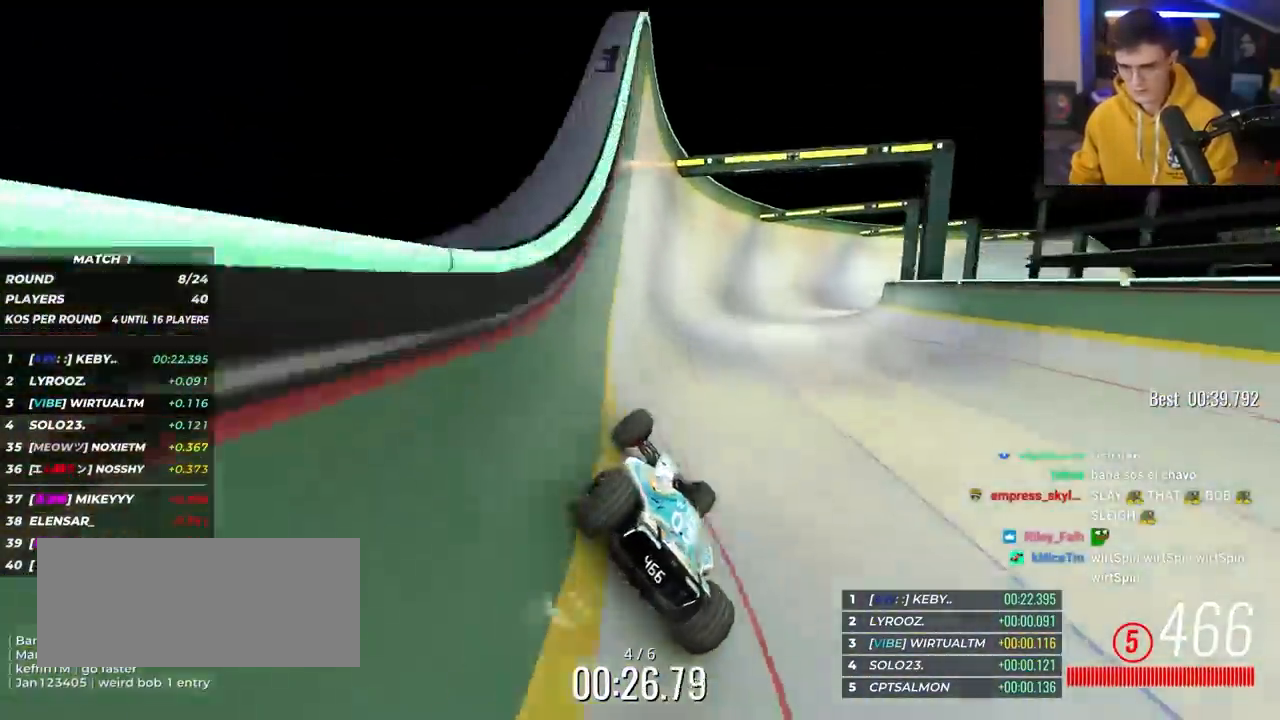
Gameplay with keyboard; each line is a JSON object with the keys held at the frame after it. "events" lists presses ("down") and releases ("up") of "brake", "down", "left", "right" and "up" between this image and that frame as [ms after this image, input, new state], when the widget could be followed in between. No other keys are recorded. Mouse input is not recorded. Key names are as the overlay labels them; some are game actions (e.g. jump) rather than physical keys.
{"keys": ["right", "up"], "events": [[133, "right", "down"]]}
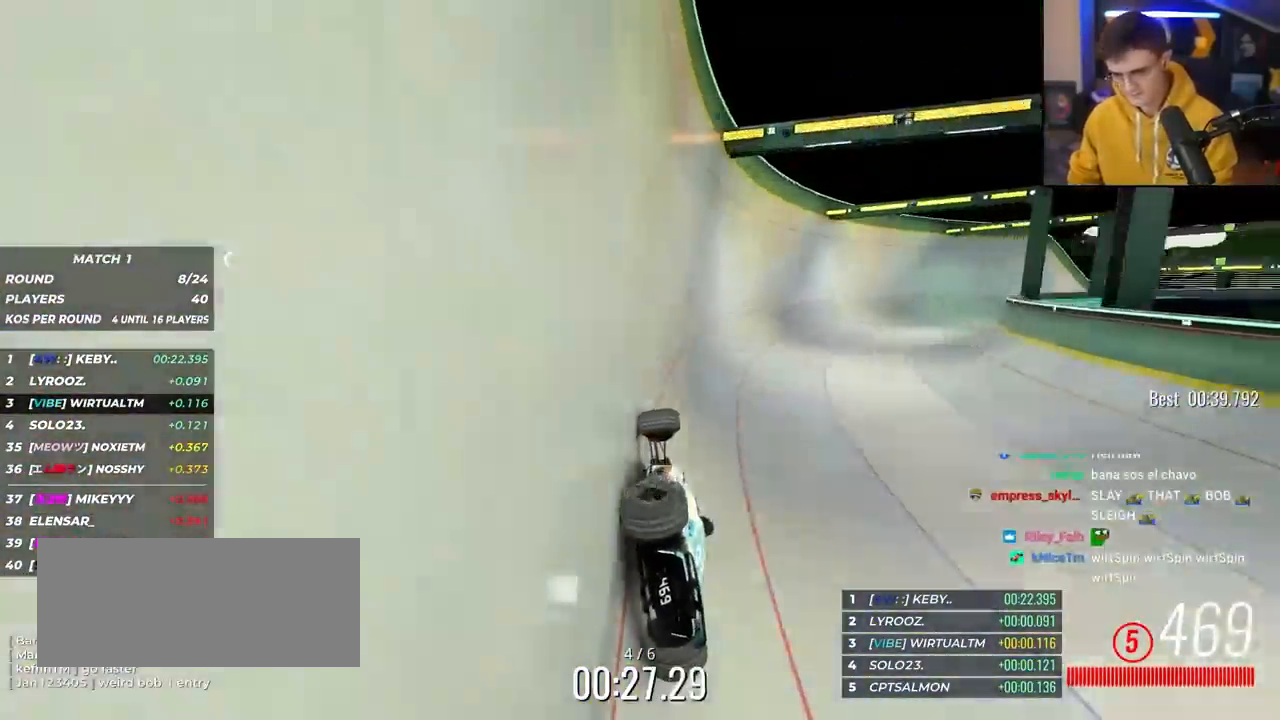
{"keys": ["right", "up"], "events": []}
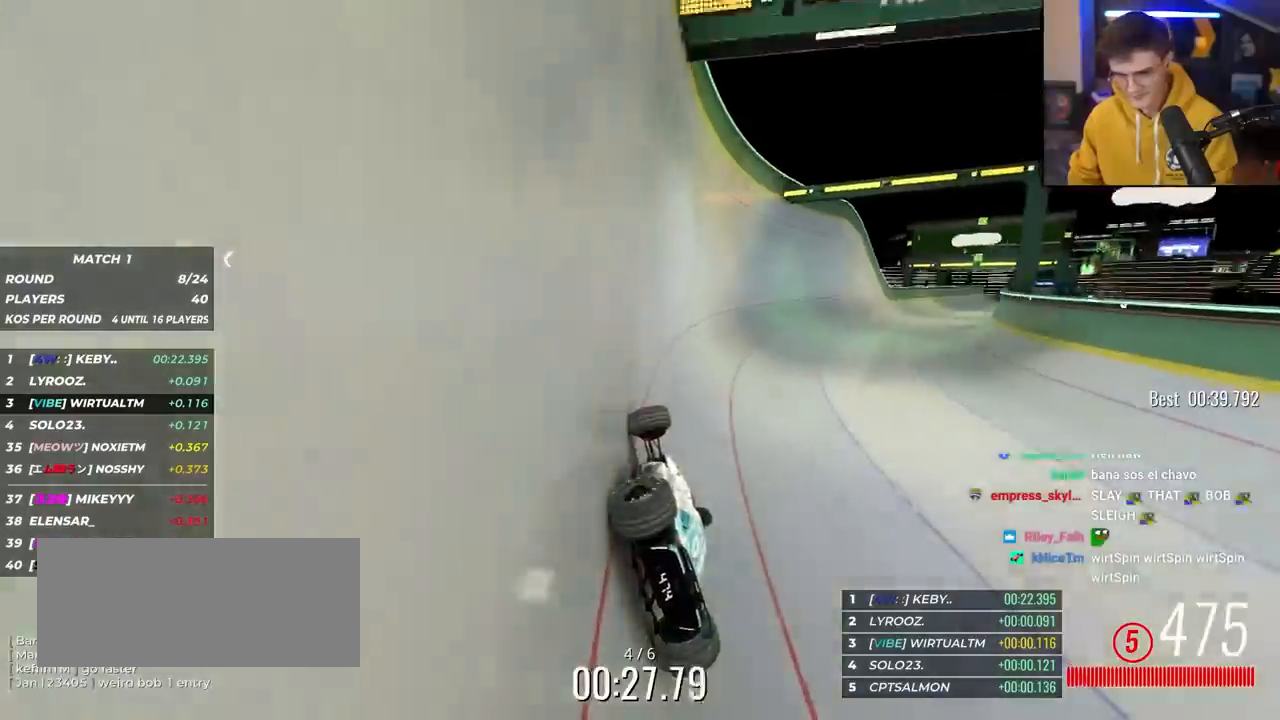
{"keys": ["right", "up"], "events": []}
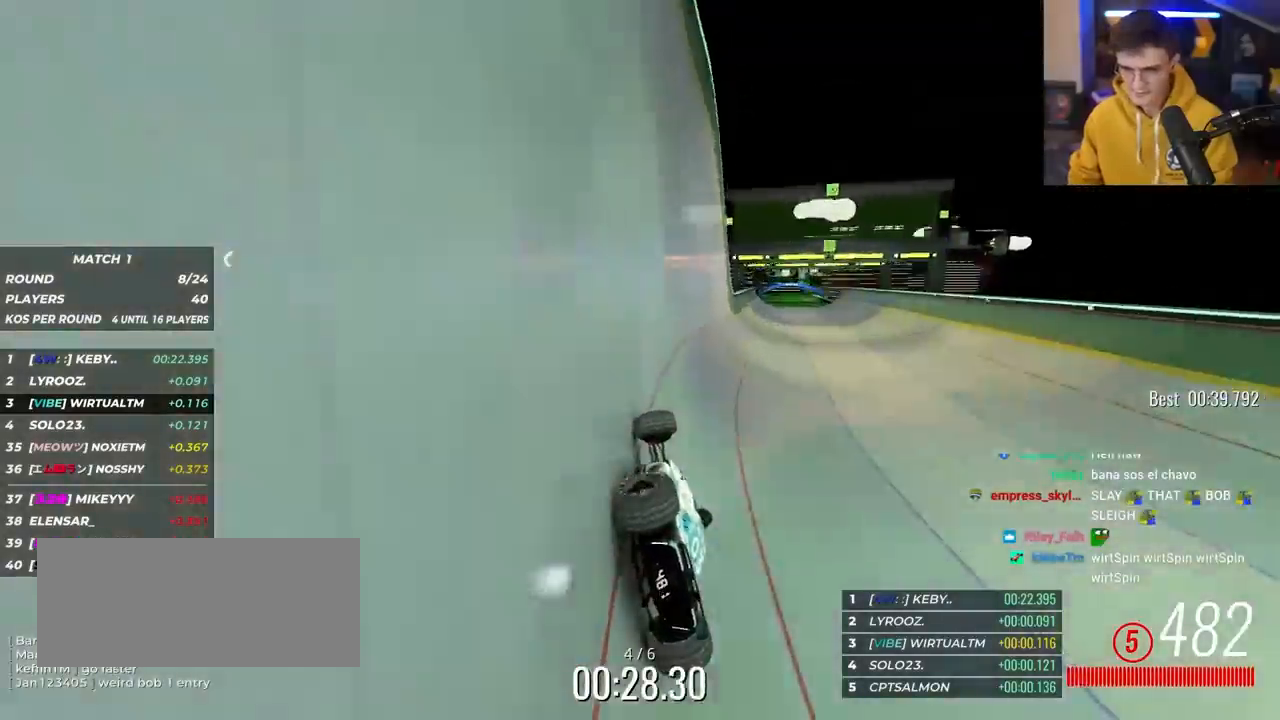
{"keys": ["up"], "events": [[267, "right", "up"], [417, "right", "down"], [450, "right", "up"]]}
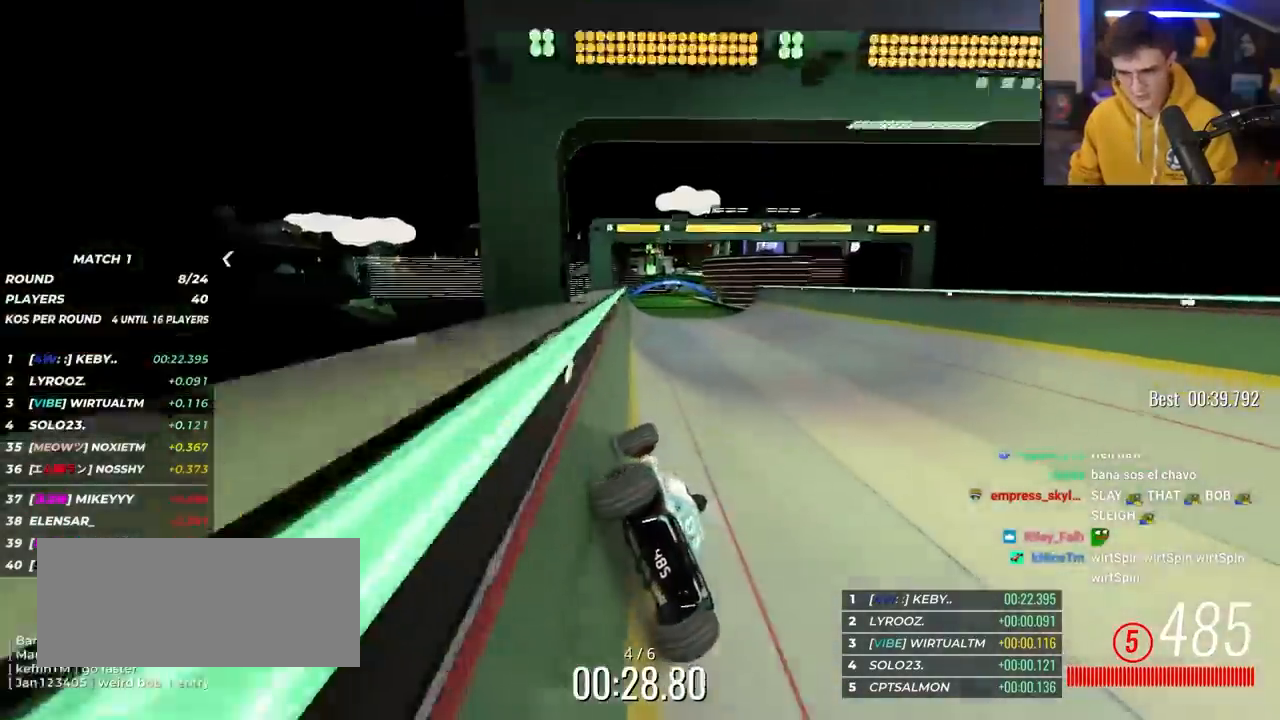
{"keys": ["right", "up"], "events": [[33, "left", "down"], [200, "left", "up"], [383, "right", "down"]]}
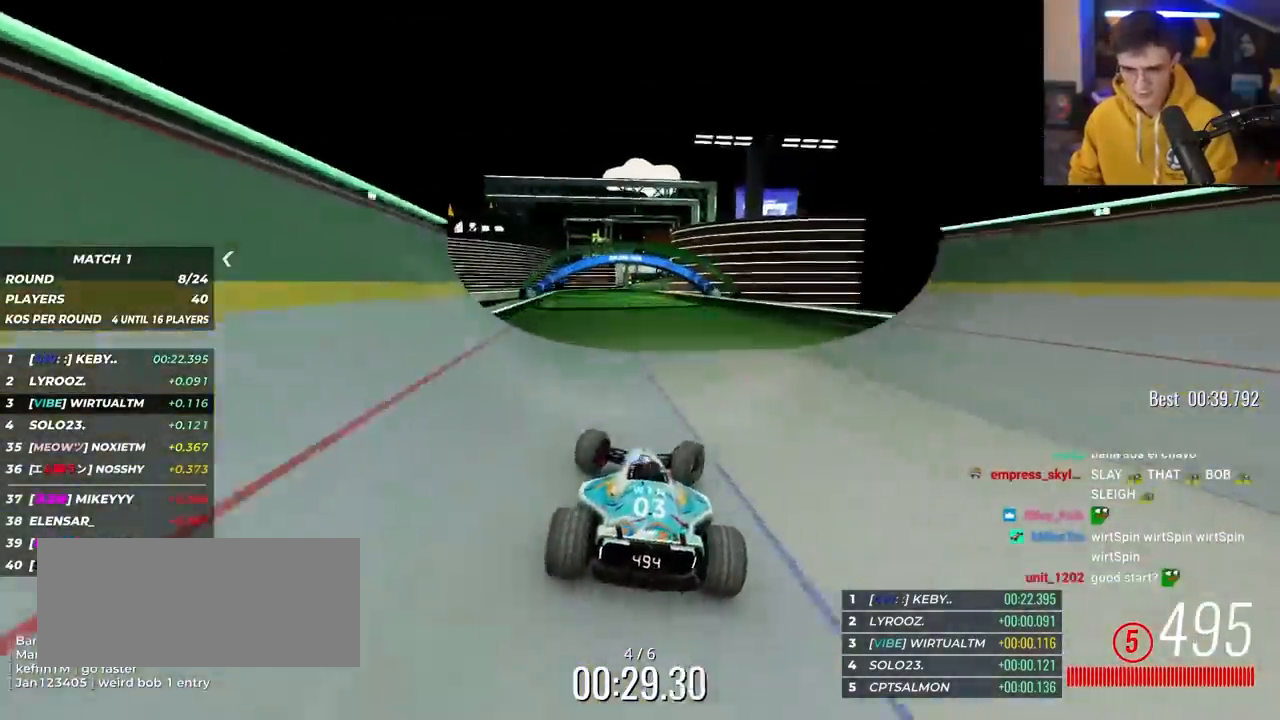
{"keys": ["up"], "events": [[17, "right", "up"]]}
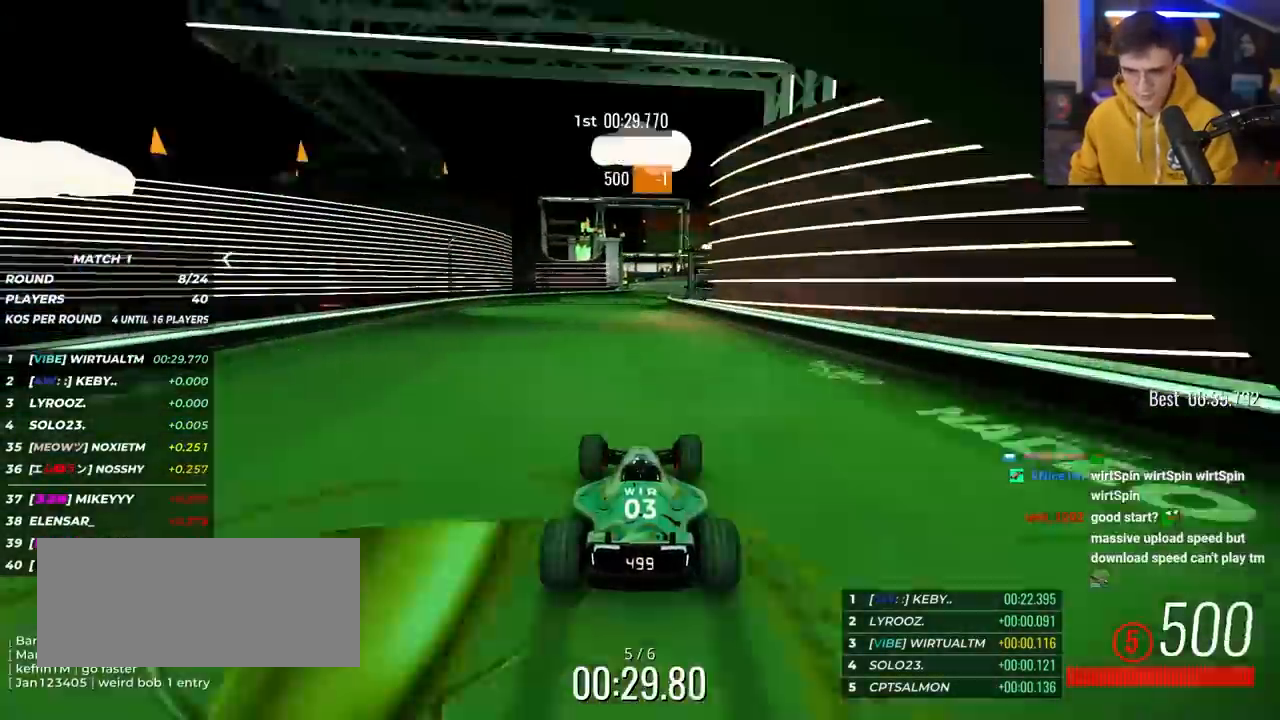
{"keys": ["up"], "events": [[83, "right", "down"], [183, "right", "up"]]}
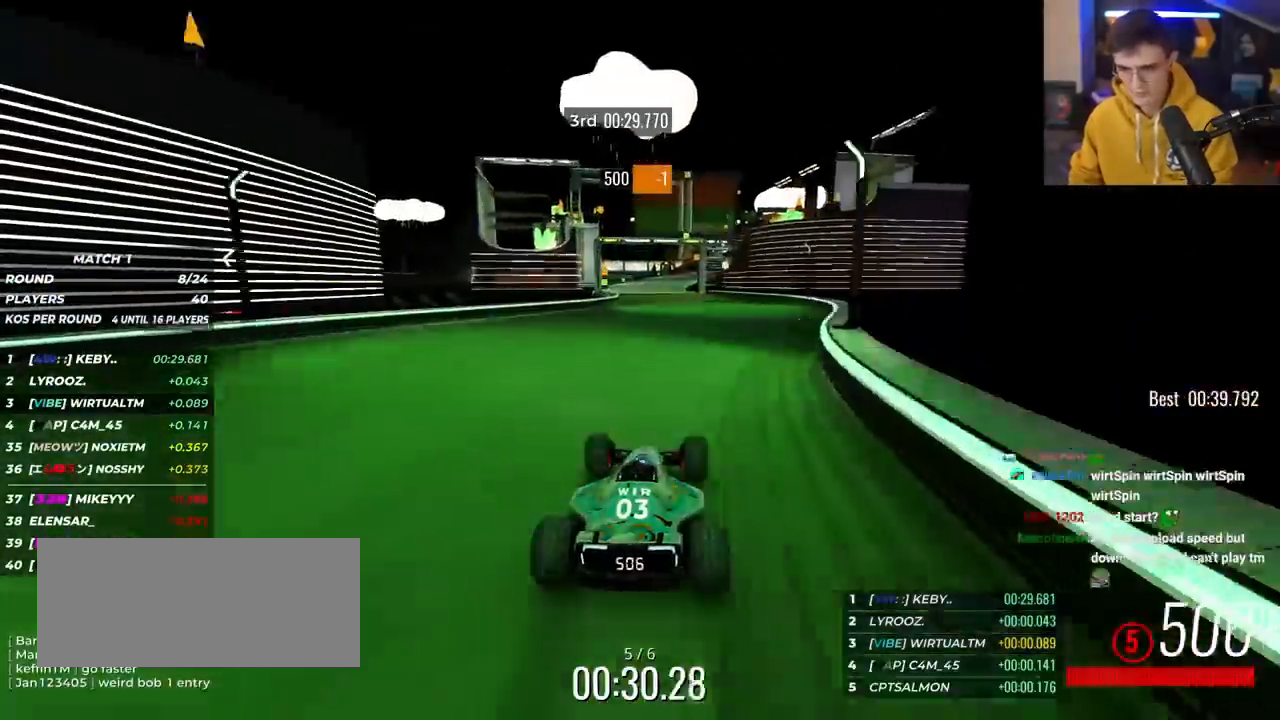
{"keys": ["up"], "events": [[333, "right", "down"], [383, "right", "up"]]}
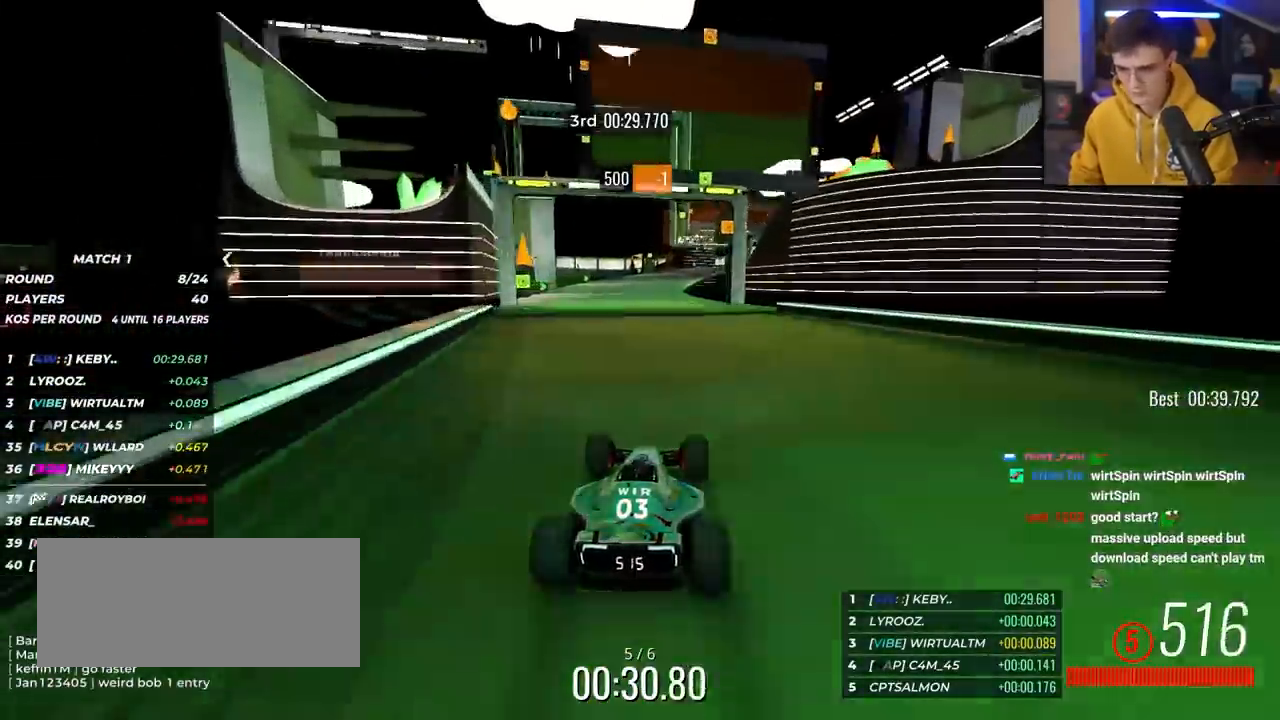
{"keys": ["up"], "events": []}
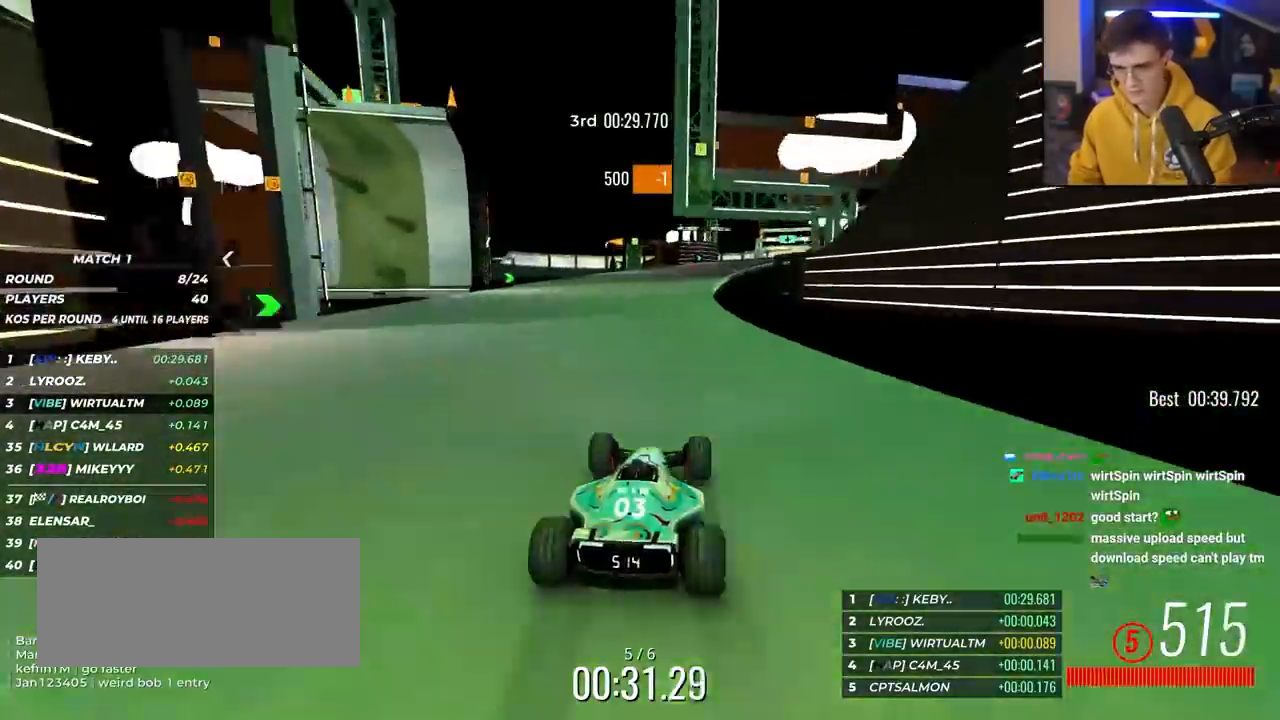
{"keys": ["right", "up"], "events": [[33, "right", "down"], [133, "right", "up"], [317, "right", "down"], [417, "right", "up"], [500, "right", "down"]]}
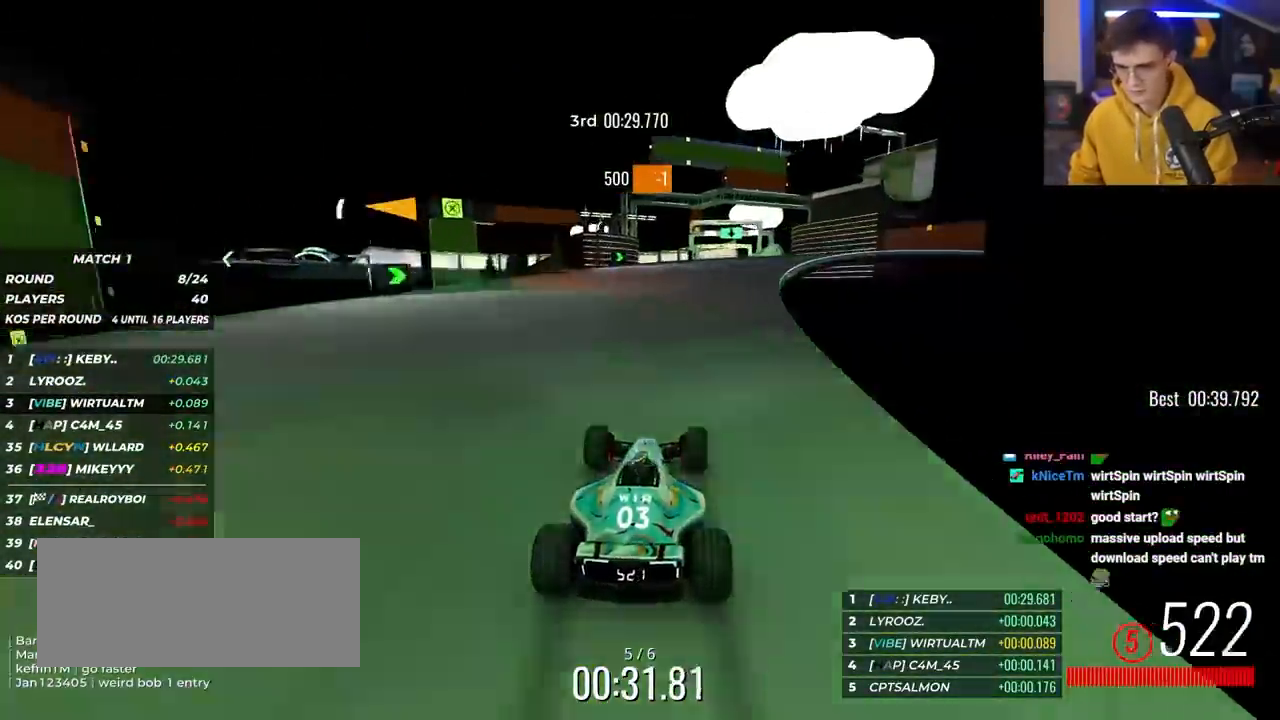
{"keys": ["left", "up"], "events": [[150, "right", "up"], [233, "right", "down"], [333, "right", "up"], [467, "left", "down"]]}
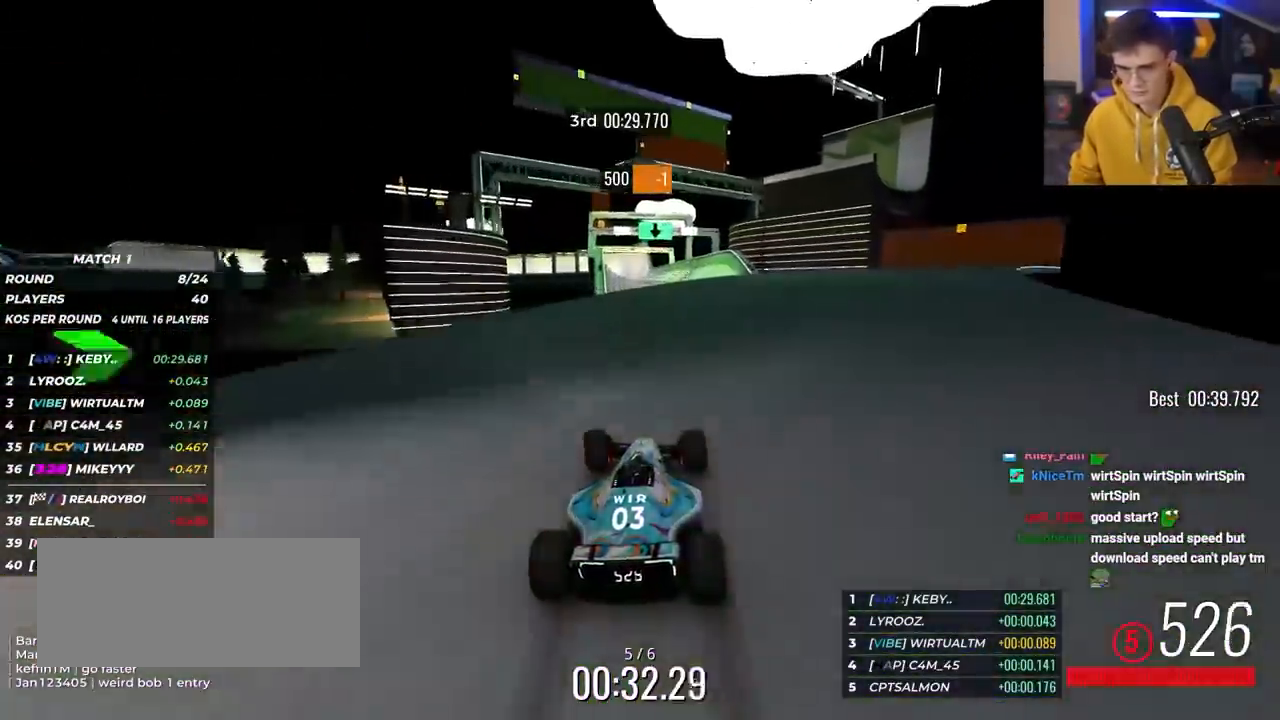
{"keys": ["right", "up"], "events": [[67, "left", "up"], [167, "left", "down"], [250, "left", "up"], [400, "right", "down"]]}
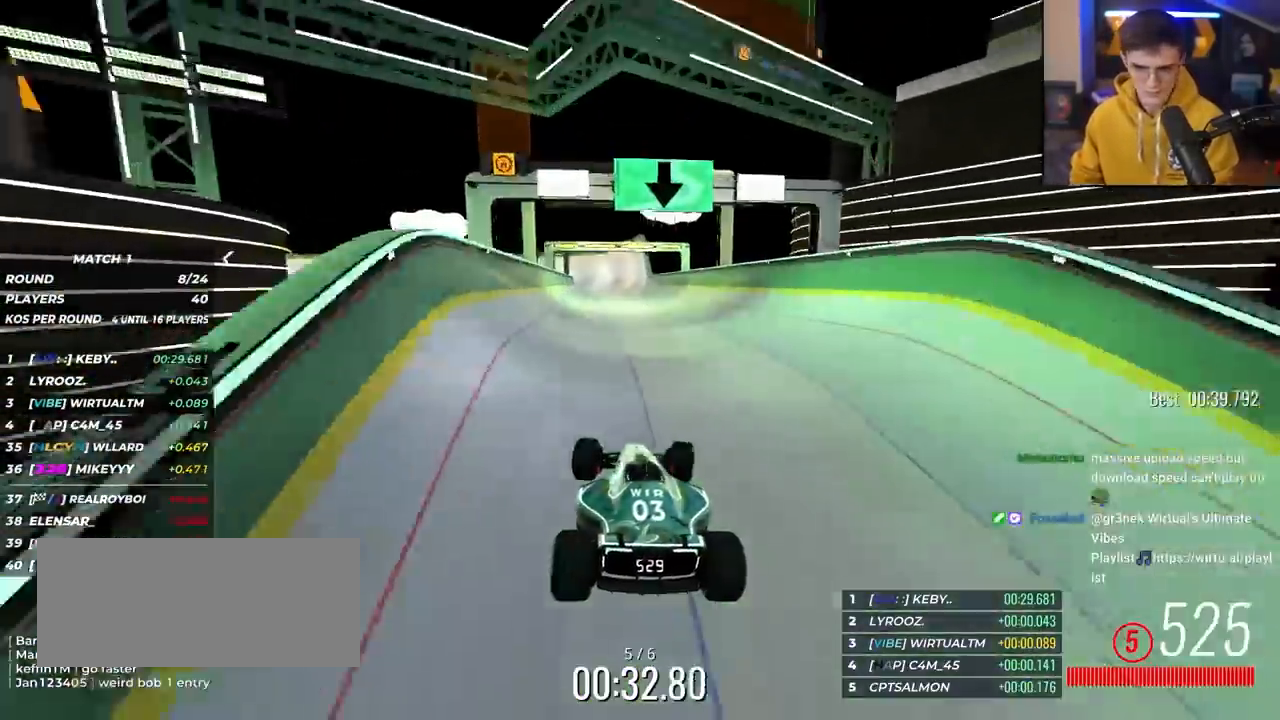
{"keys": ["right", "up"], "events": []}
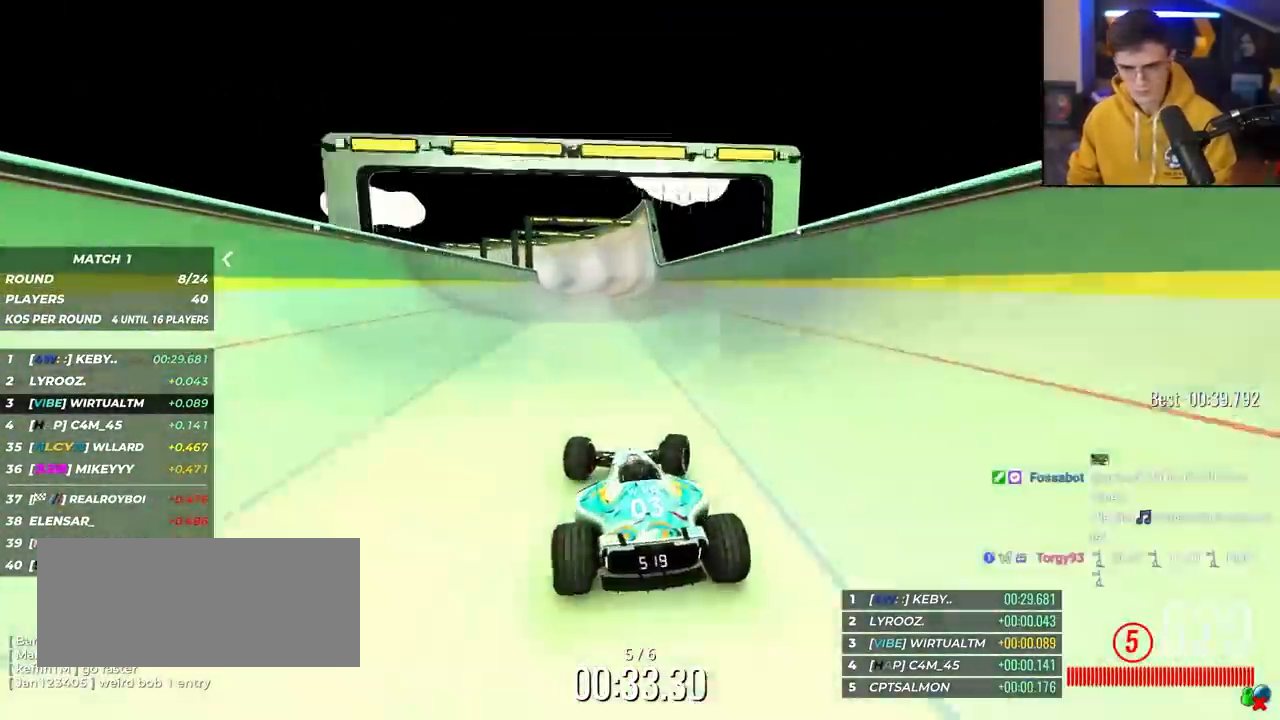
{"keys": ["left", "up"], "events": [[150, "right", "up"], [183, "left", "down"]]}
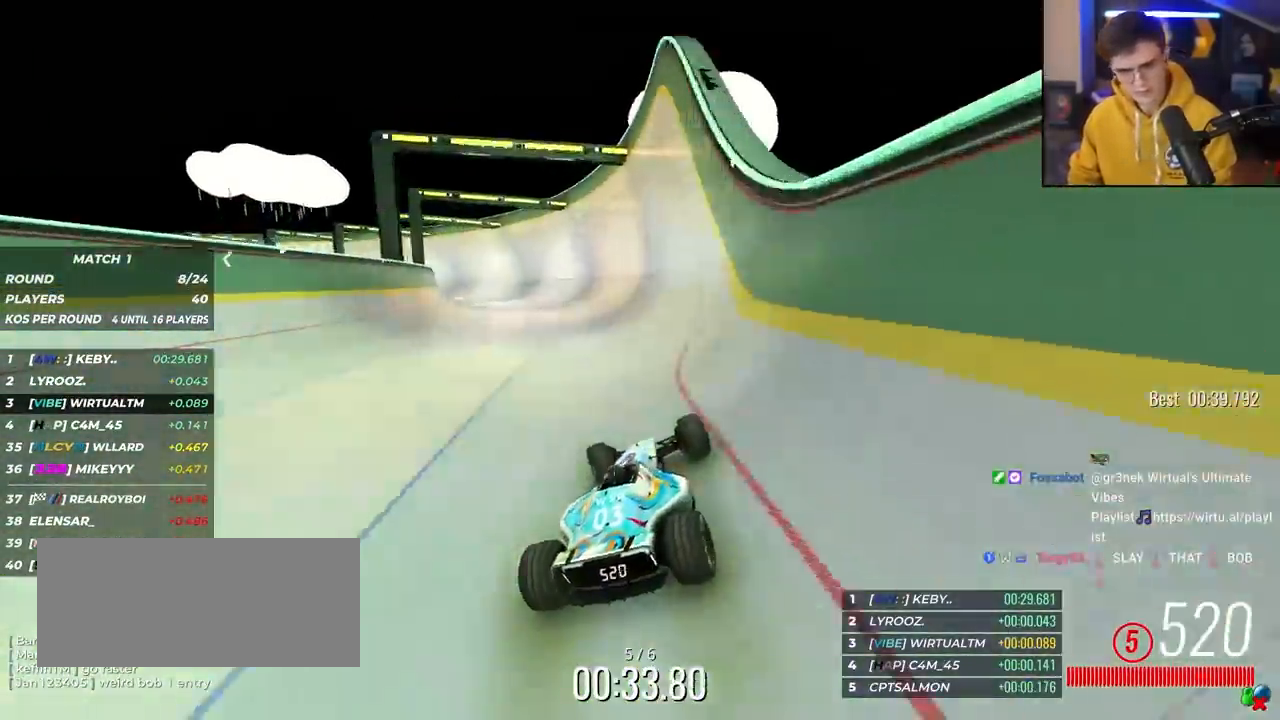
{"keys": ["up"], "events": [[350, "left", "up"]]}
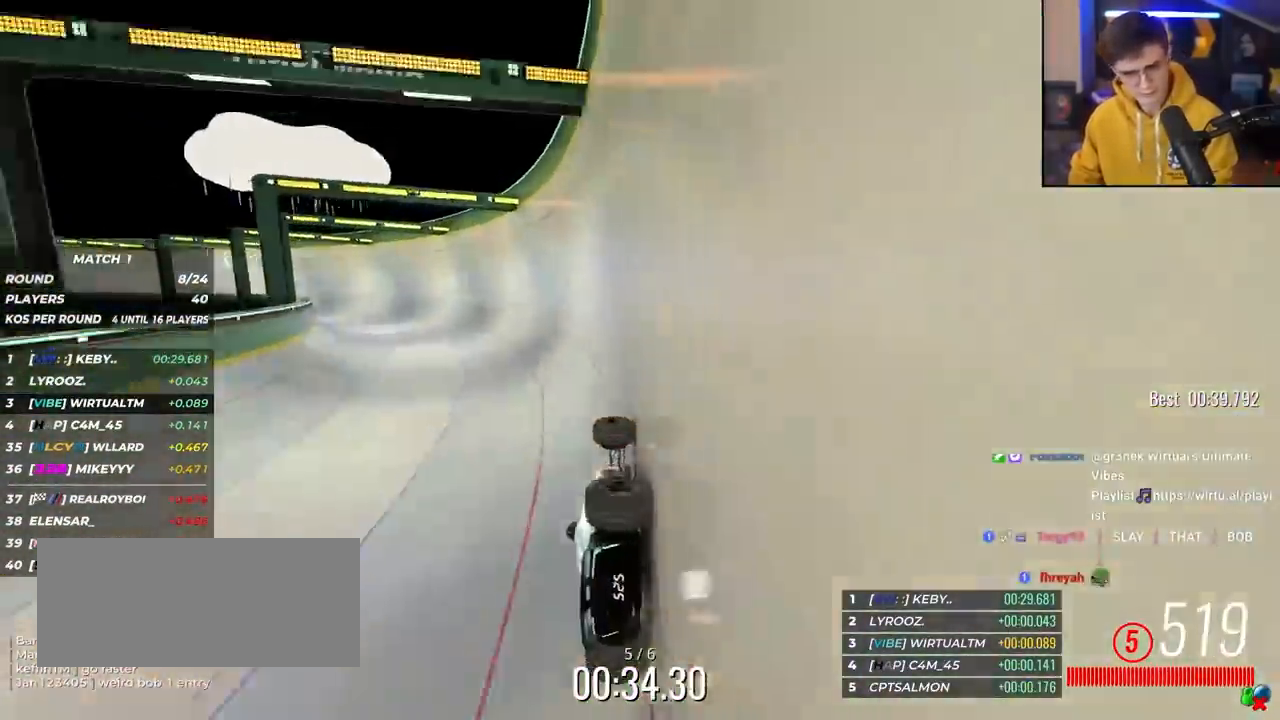
{"keys": ["up"], "events": [[167, "left", "down"], [267, "left", "up"]]}
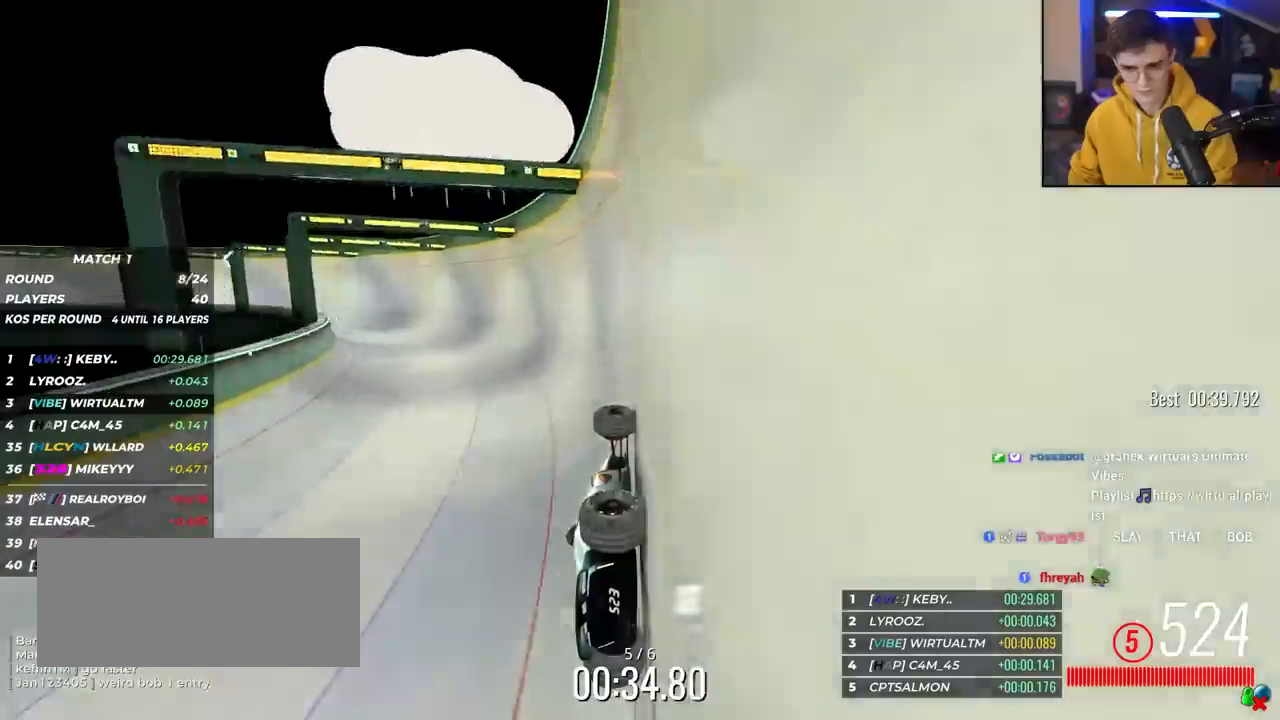
{"keys": ["left", "up"], "events": [[333, "left", "down"]]}
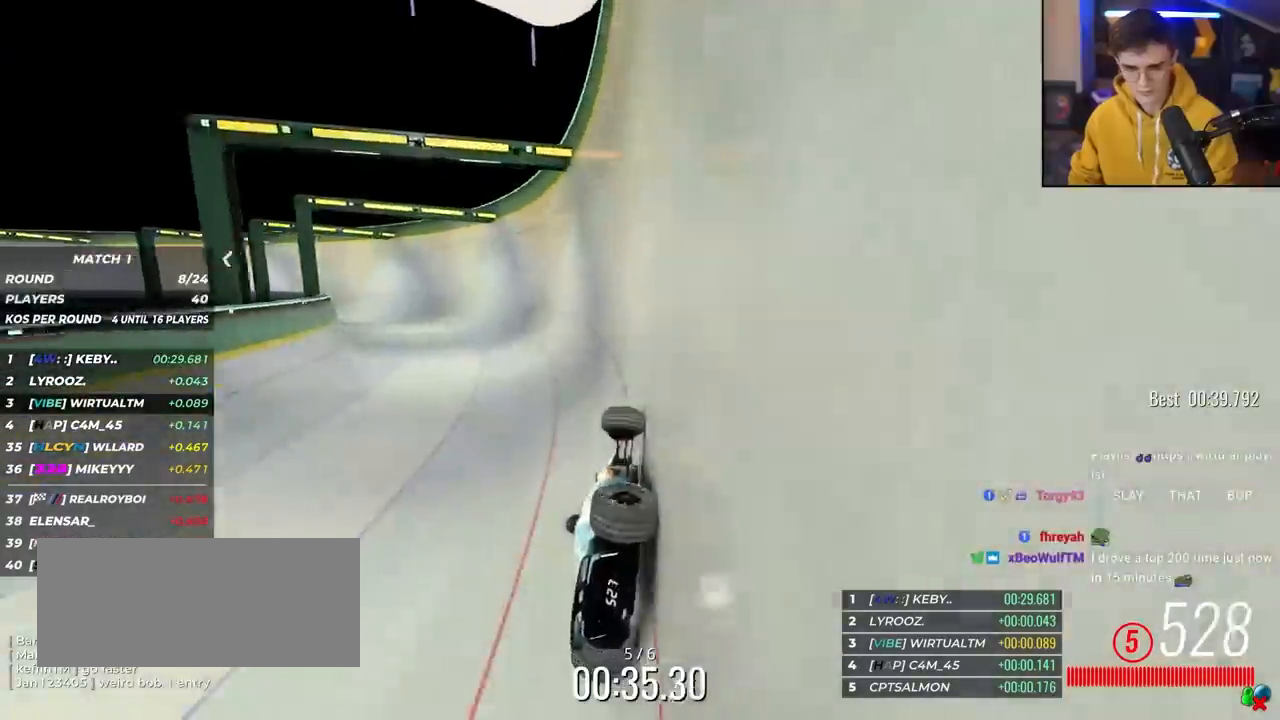
{"keys": ["left", "up"], "events": []}
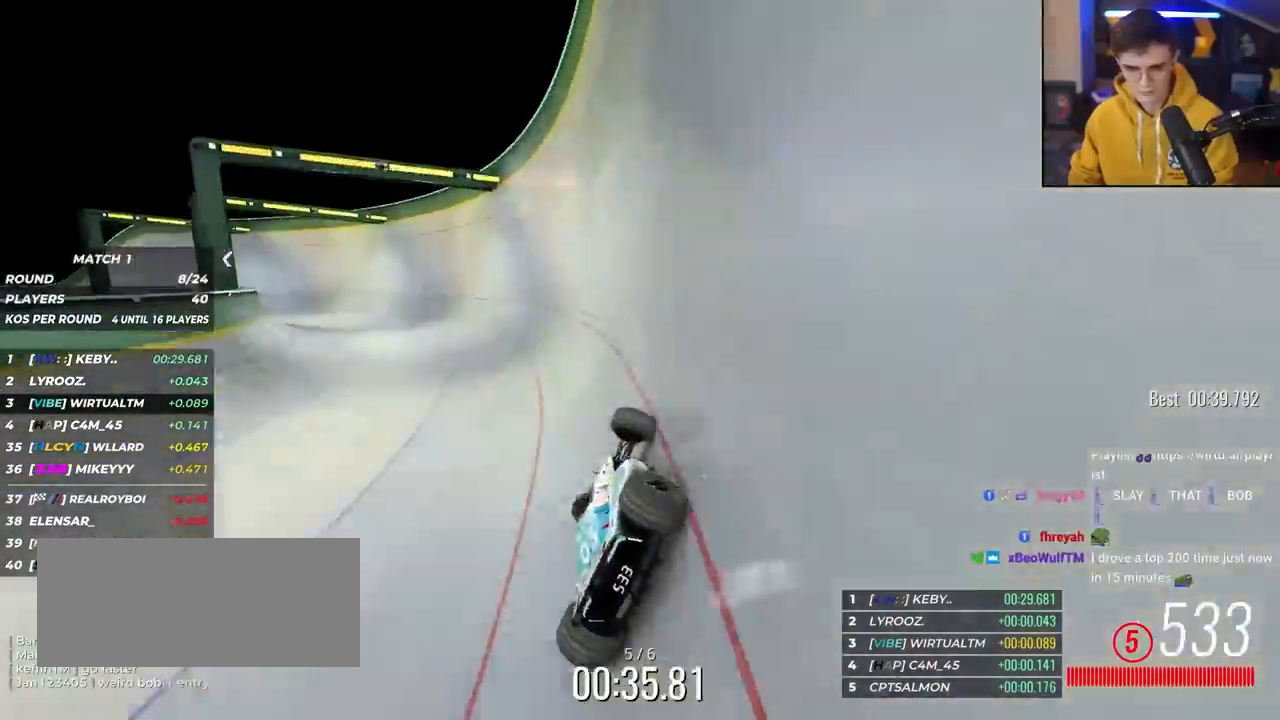
{"keys": ["up"], "events": [[33, "left", "up"], [417, "left", "down"], [467, "left", "up"]]}
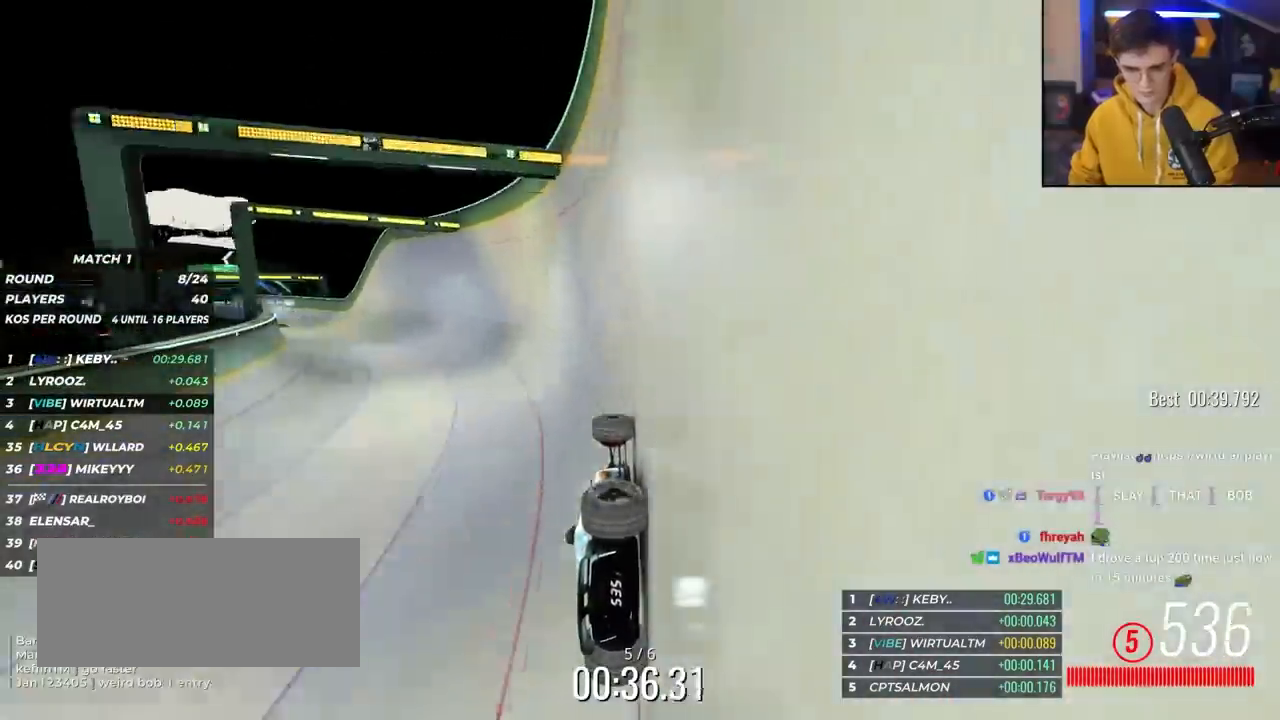
{"keys": ["left", "up"], "events": [[283, "left", "down"]]}
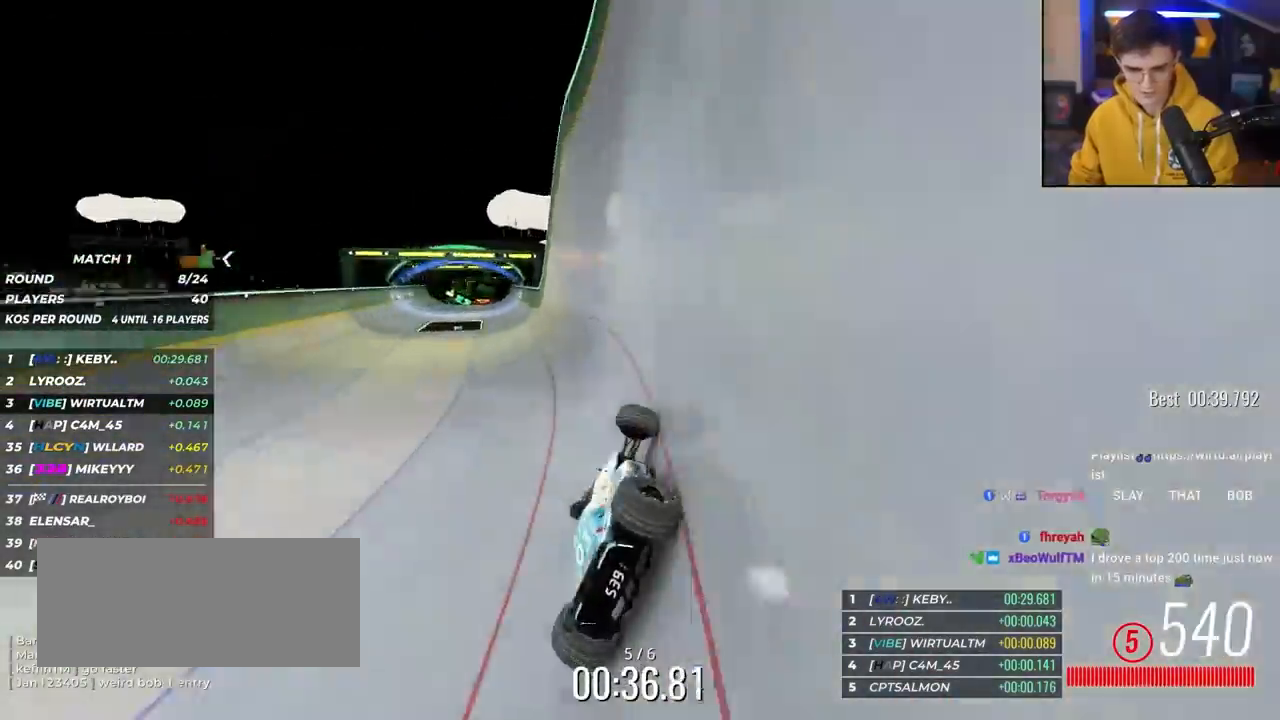
{"keys": ["left", "up"], "events": [[217, "left", "up"], [250, "right", "down"], [400, "right", "up"], [483, "left", "down"]]}
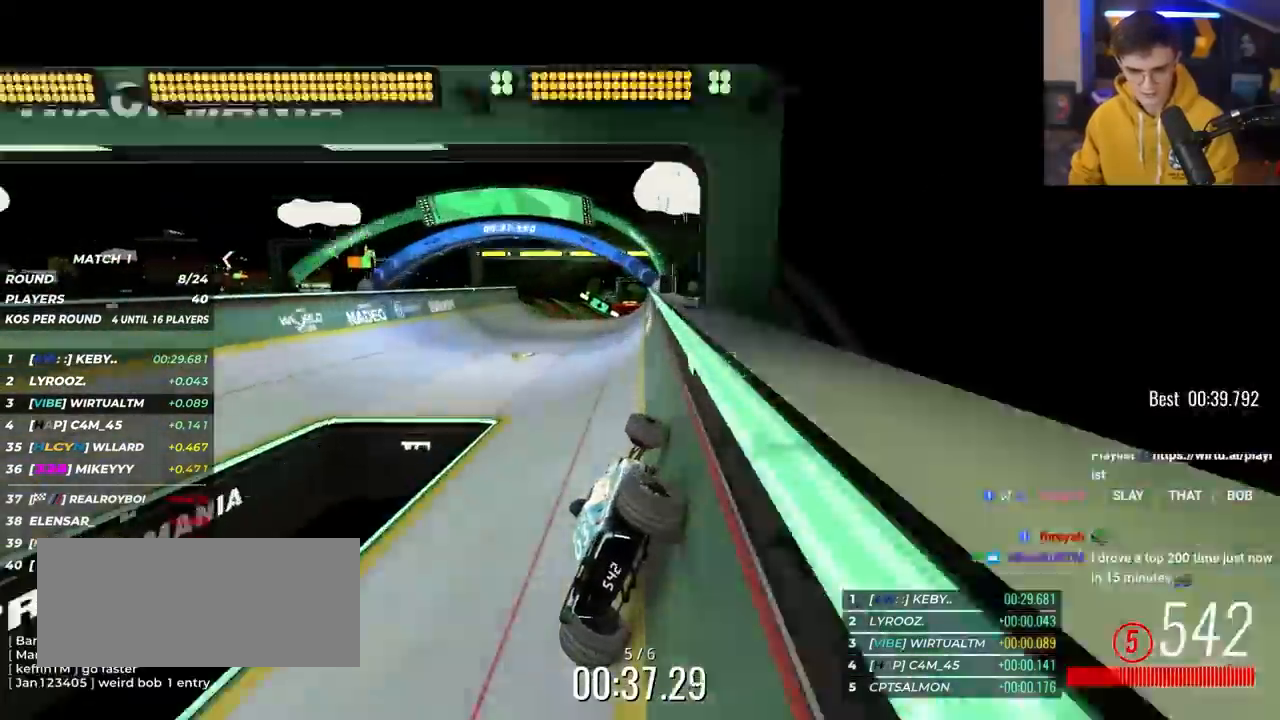
{"keys": ["up"], "events": [[83, "left", "up"], [183, "left", "down"], [250, "left", "up"], [367, "right", "down"], [417, "right", "up"]]}
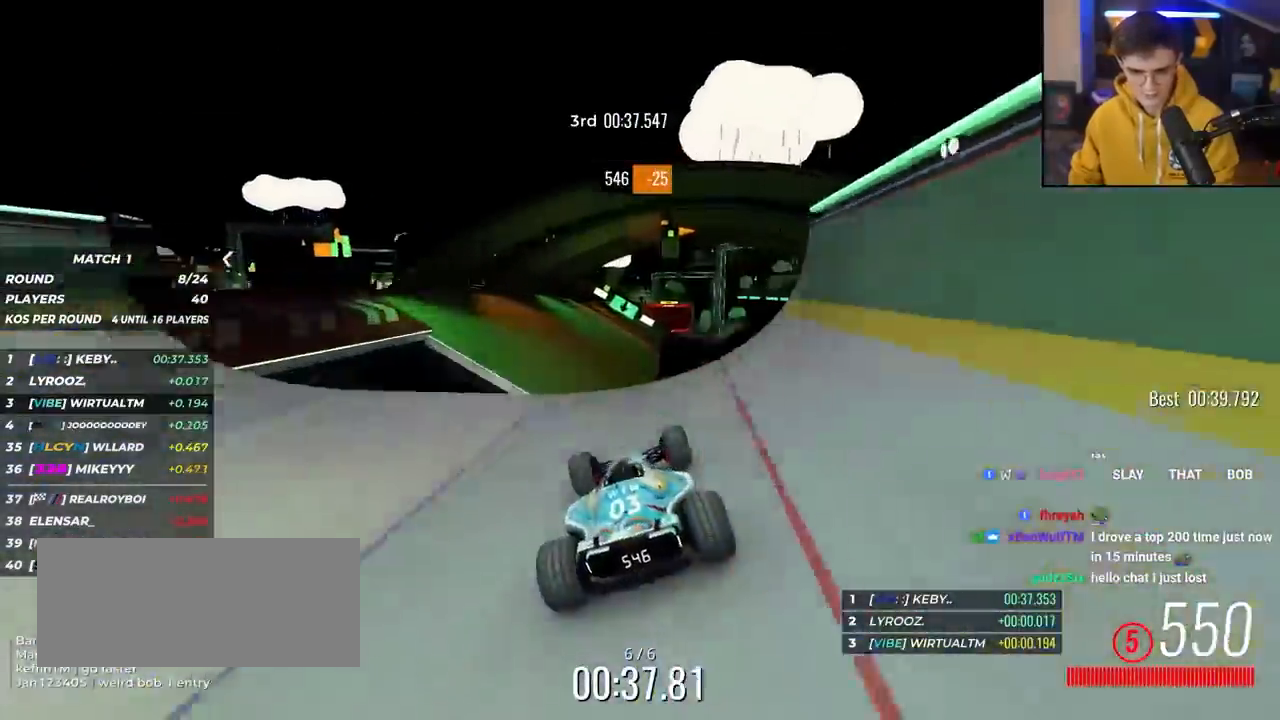
{"keys": ["up"], "events": [[283, "brake", "down"], [383, "brake", "up"]]}
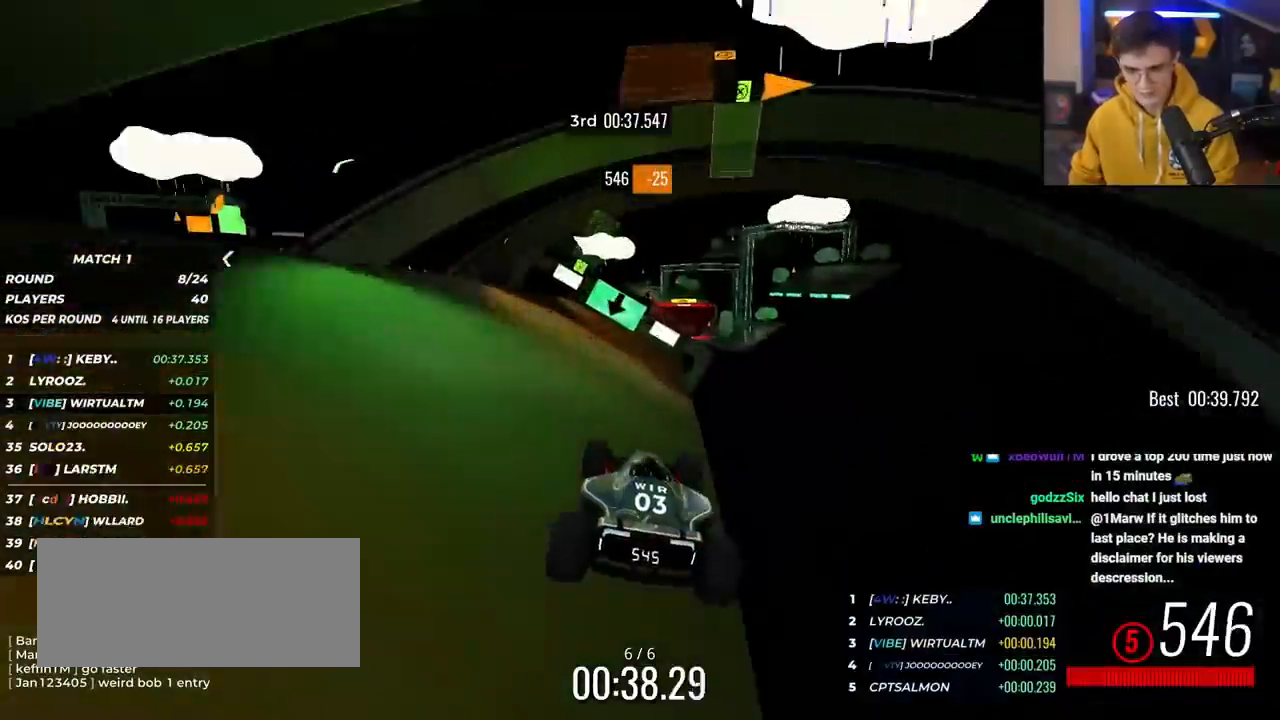
{"keys": ["up"], "events": []}
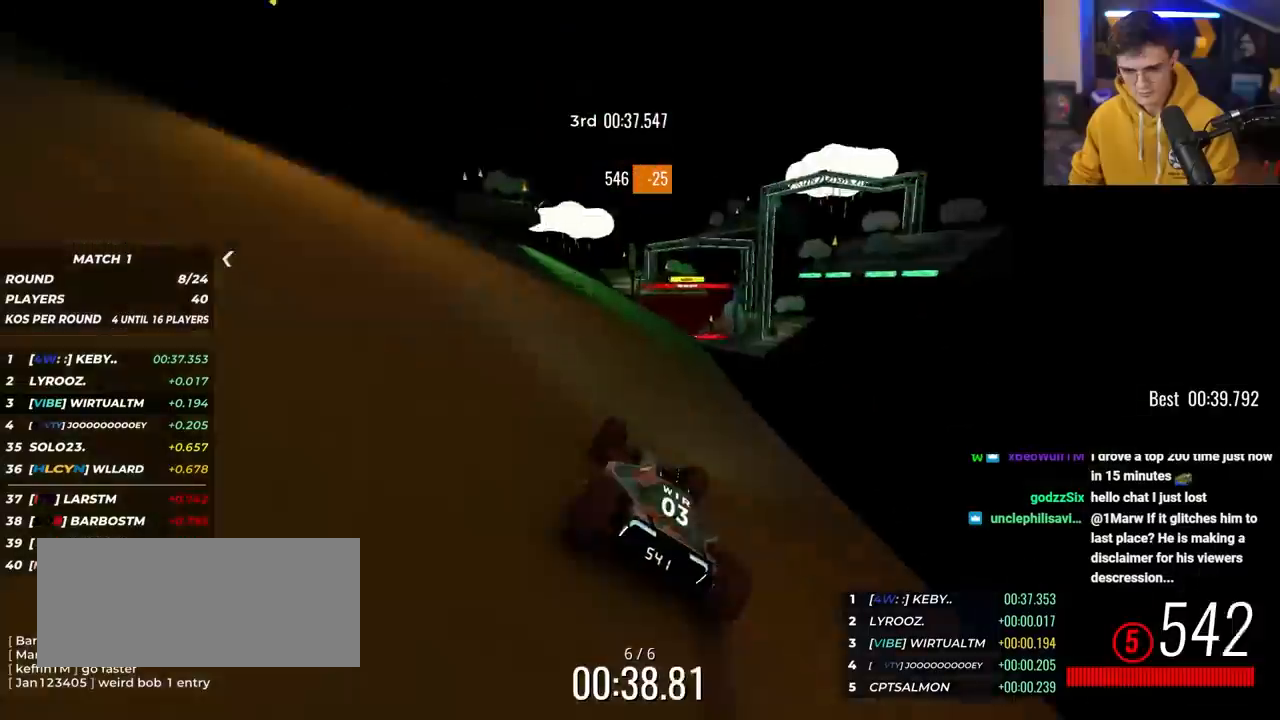
{"keys": ["up"], "events": [[83, "right", "down"], [233, "right", "up"], [317, "left", "down"], [417, "left", "up"]]}
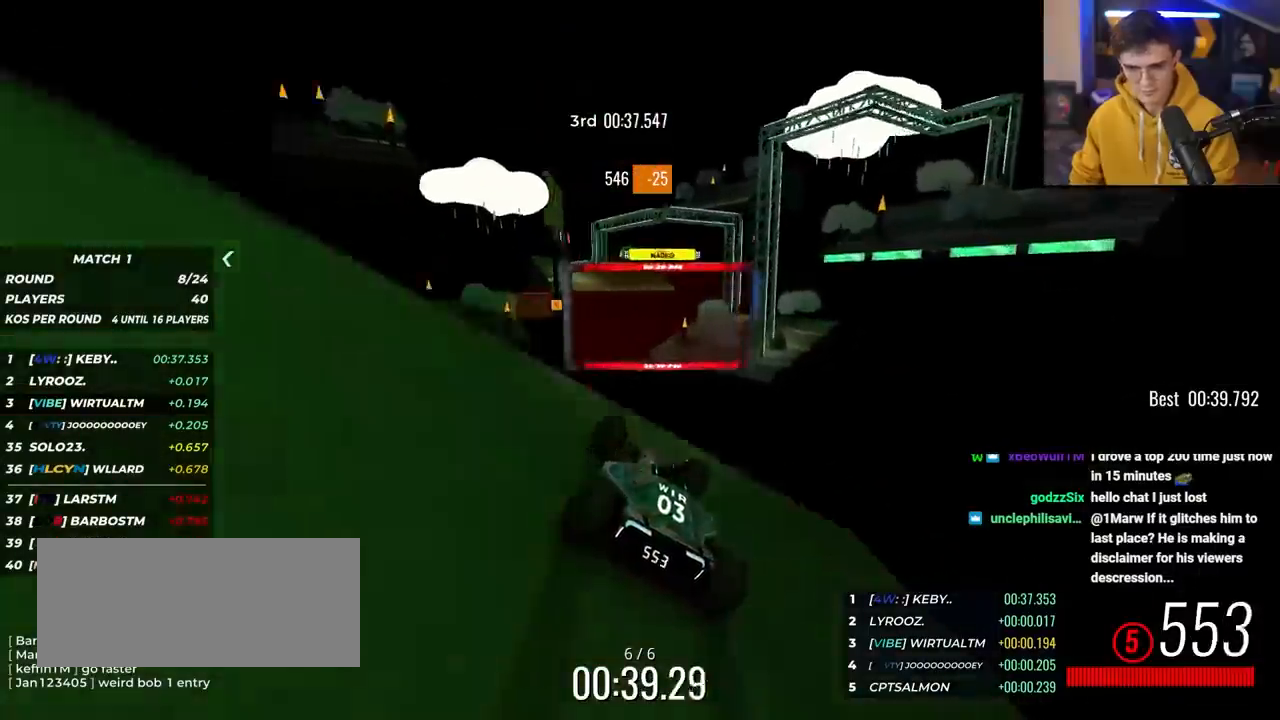
{"keys": ["up"], "events": [[233, "brake", "down"], [333, "brake", "up"]]}
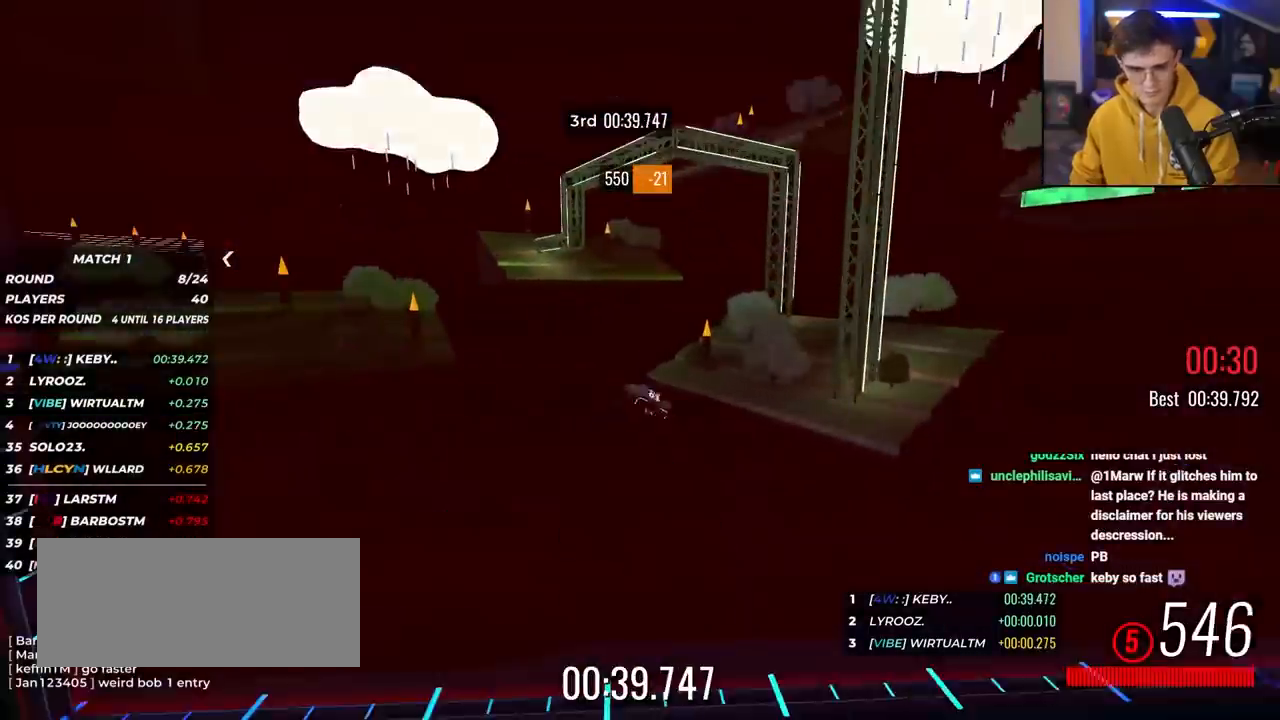
{"keys": ["up"], "events": []}
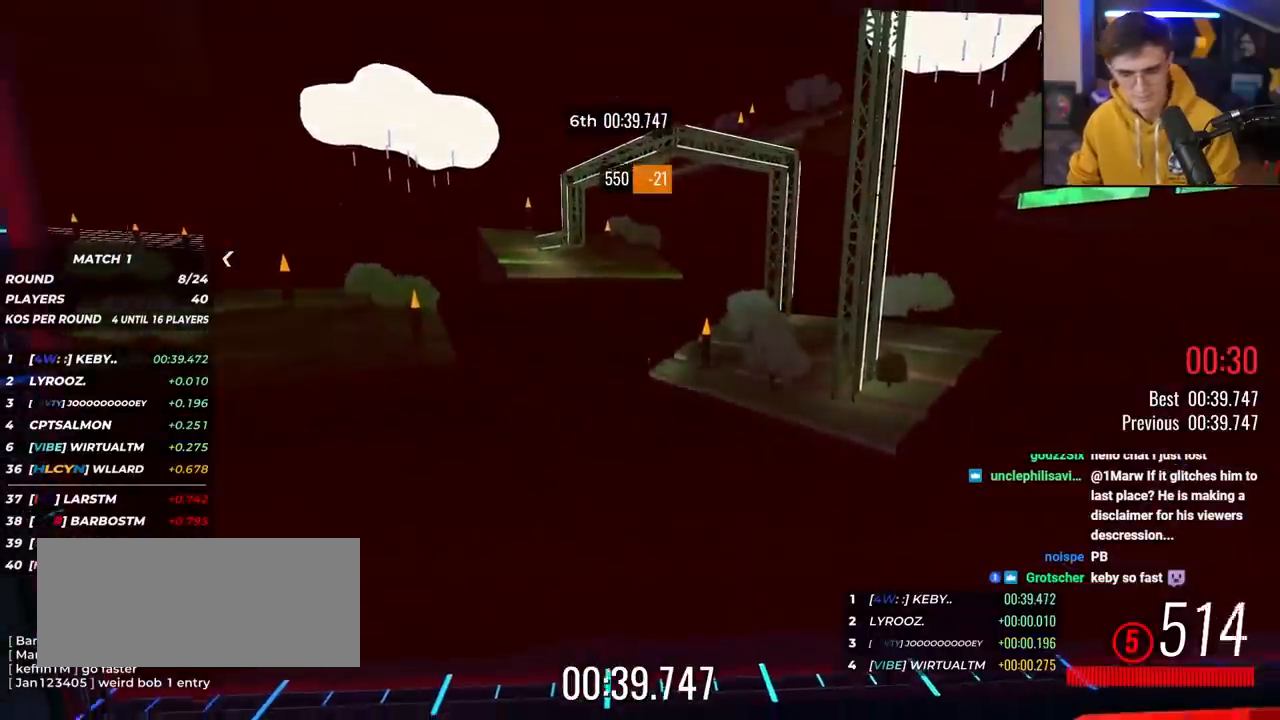
{"keys": [], "events": [[267, "up", "up"]]}